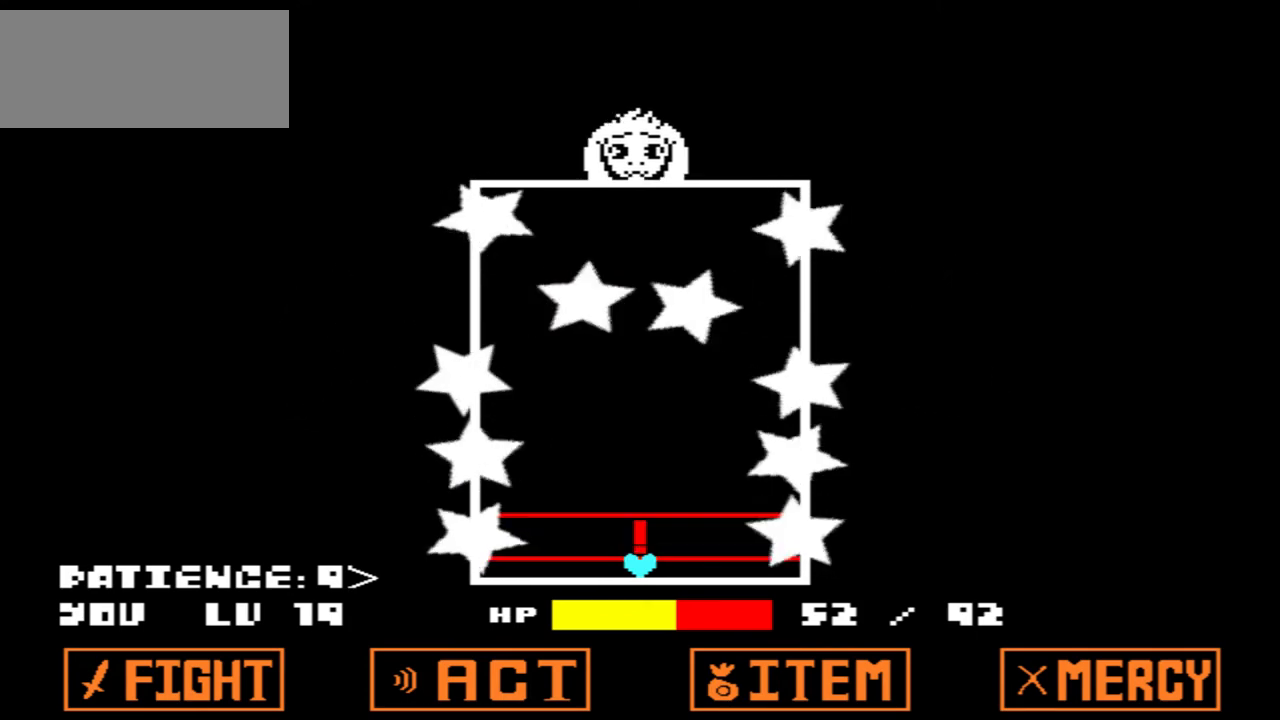
Gameplay with keyboard; each line is a JSON object with the keys held at the frame after it. "events" lists presses ("down") and releases ("up") of "c", "down", "left", "right", "up", "x" and "z" between this image and that frame as [ms after this image, input, new state], when the widget could be followed in between. No other keys are recorded. Mouse input is not recorded.
{"keys": ["up"], "events": [[234, "up", "down"]]}
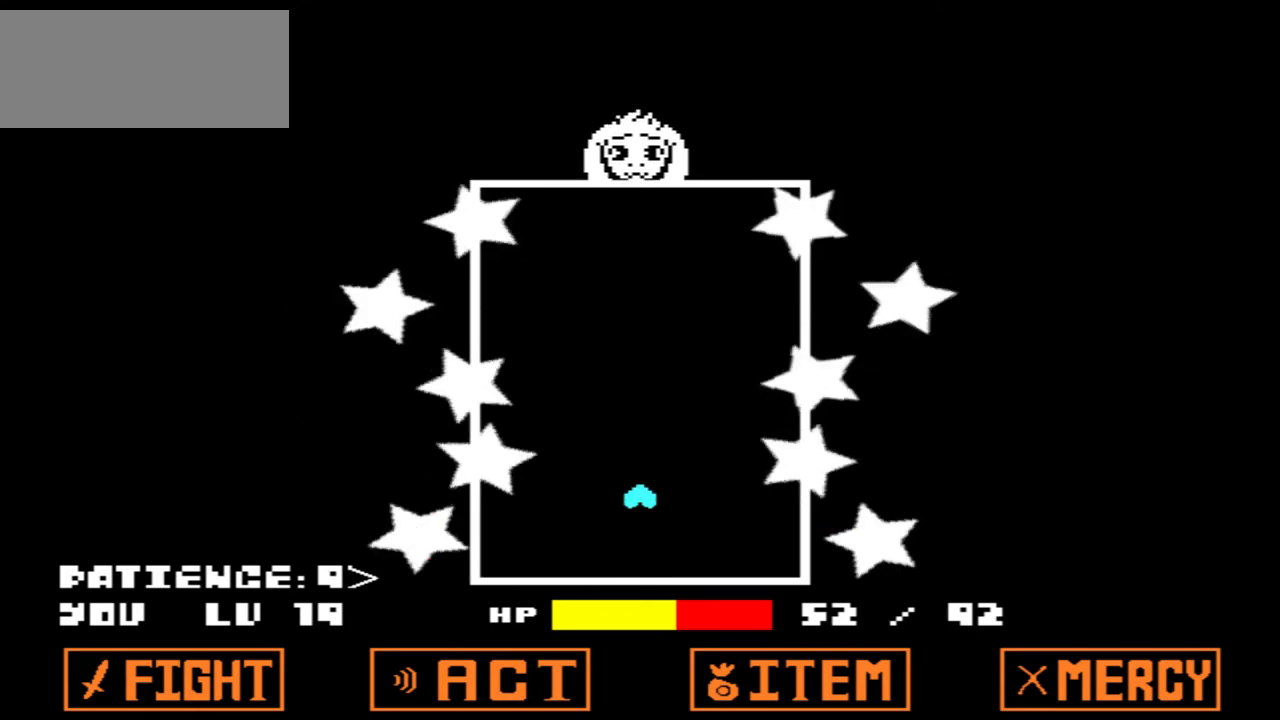
{"keys": ["up"], "events": [[133, "up", "up"], [233, "down", "down"], [367, "down", "up"], [367, "up", "down"]]}
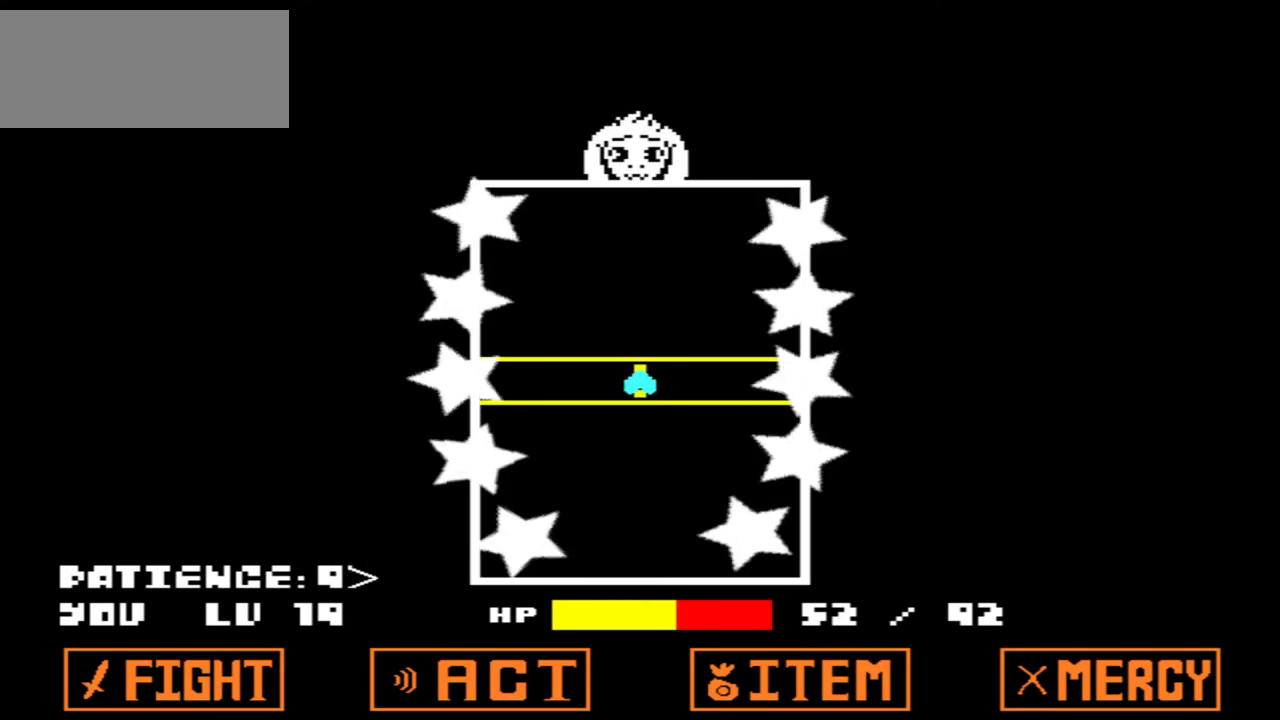
{"keys": ["down"], "events": [[34, "up", "up"], [67, "down", "down"], [334, "down", "up"], [334, "up", "down"], [501, "down", "down"], [501, "up", "up"]]}
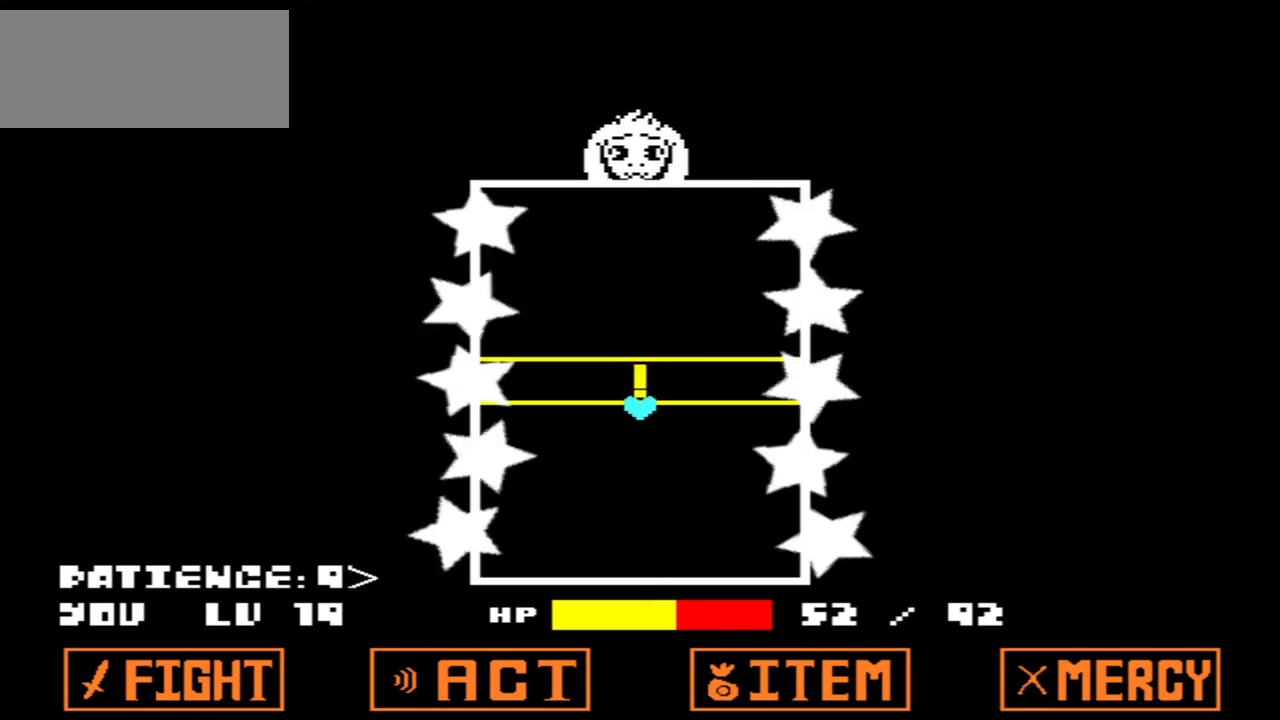
{"keys": ["down"], "events": []}
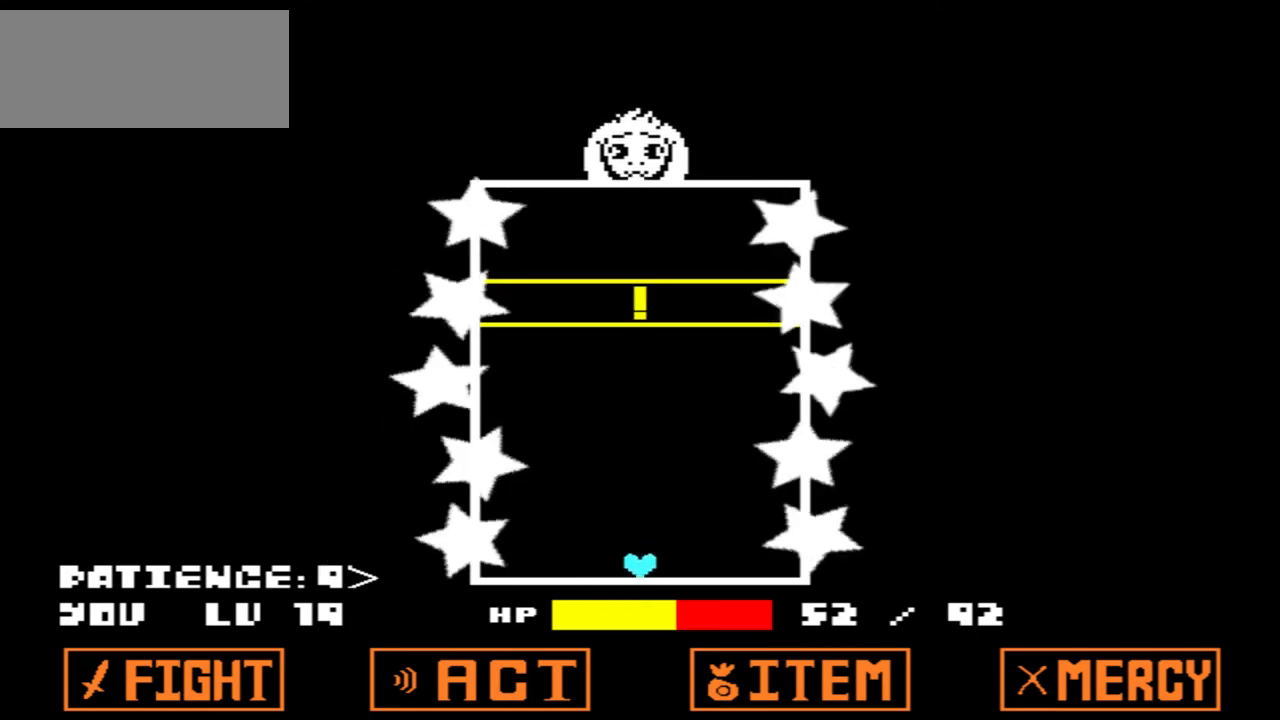
{"keys": [], "events": [[67, "down", "up"]]}
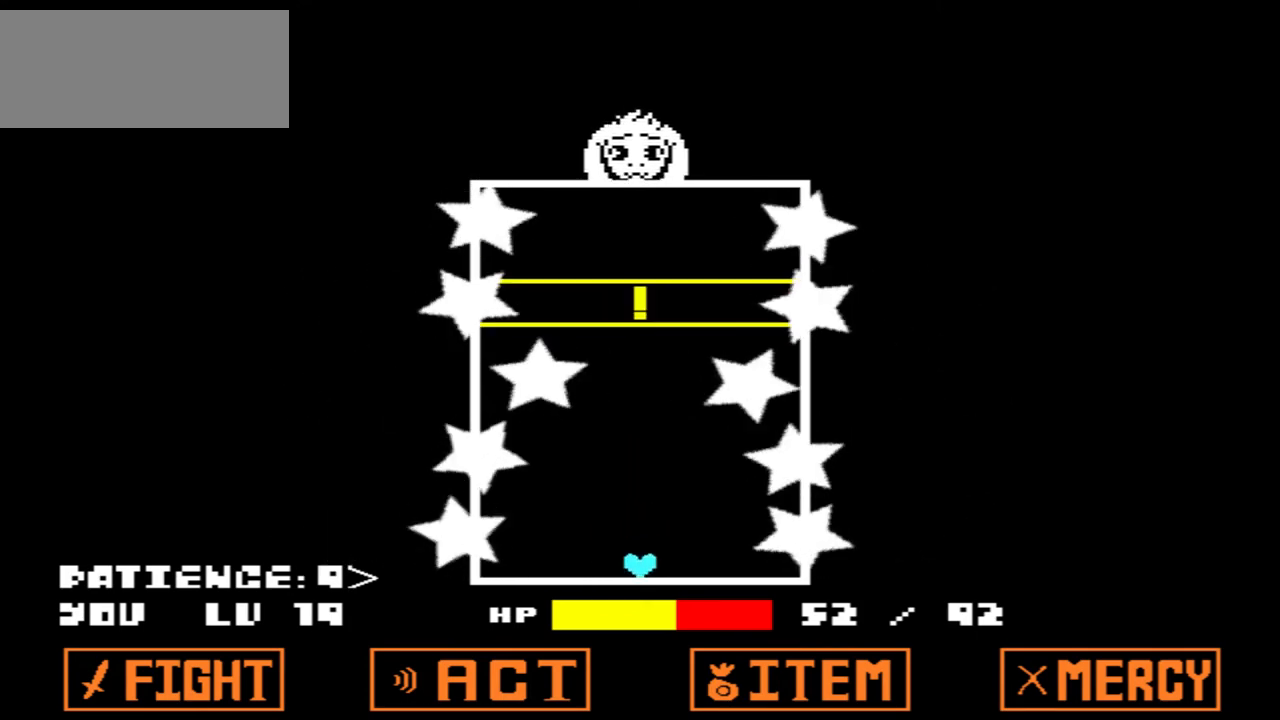
{"keys": [], "events": []}
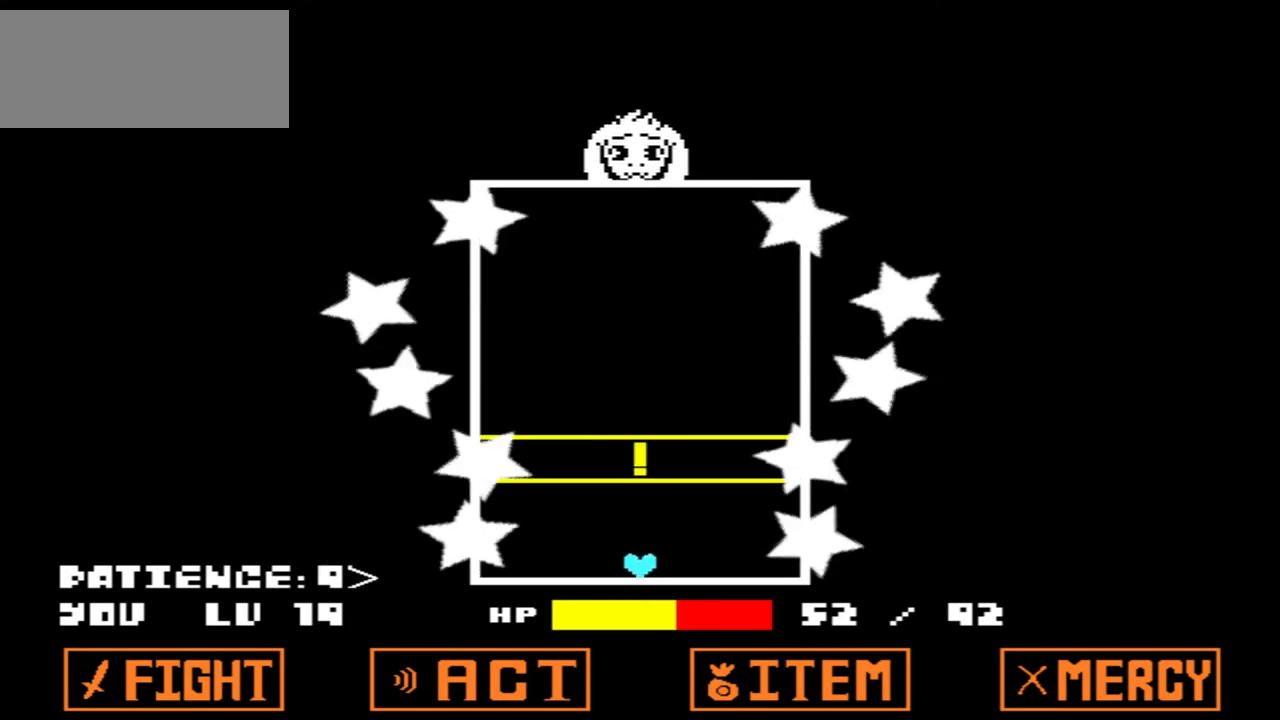
{"keys": [], "events": []}
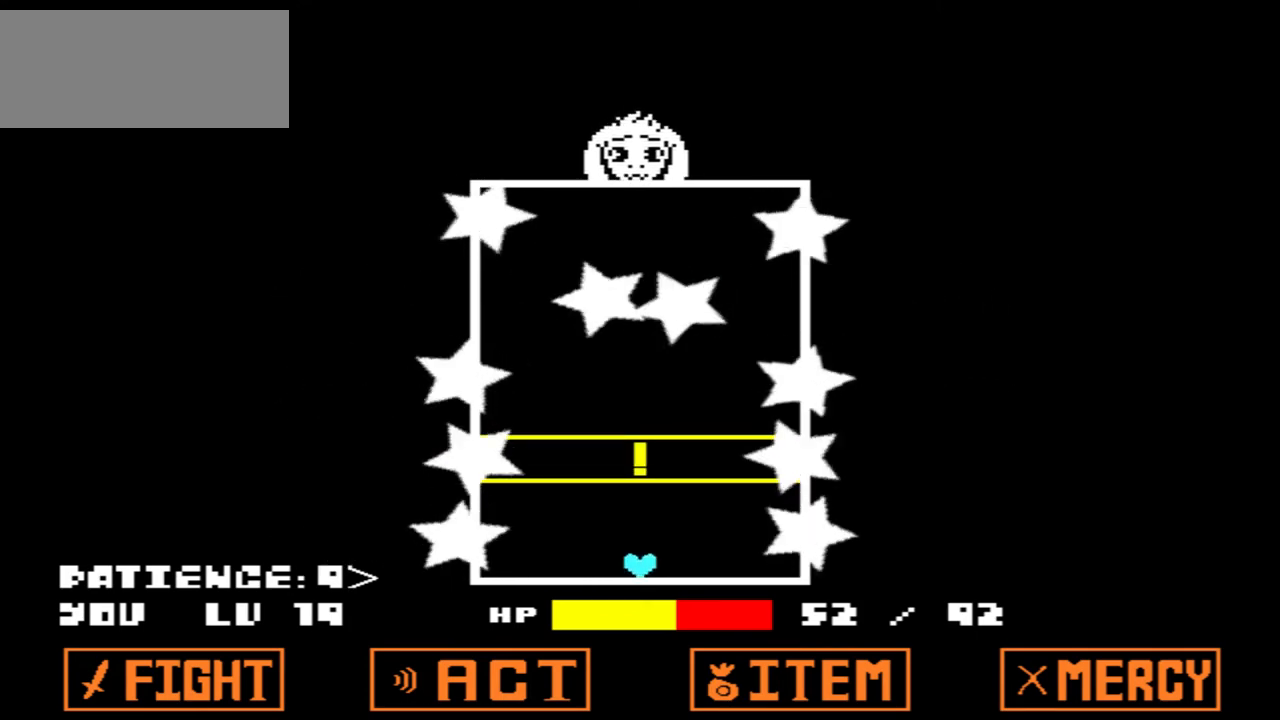
{"keys": [], "events": []}
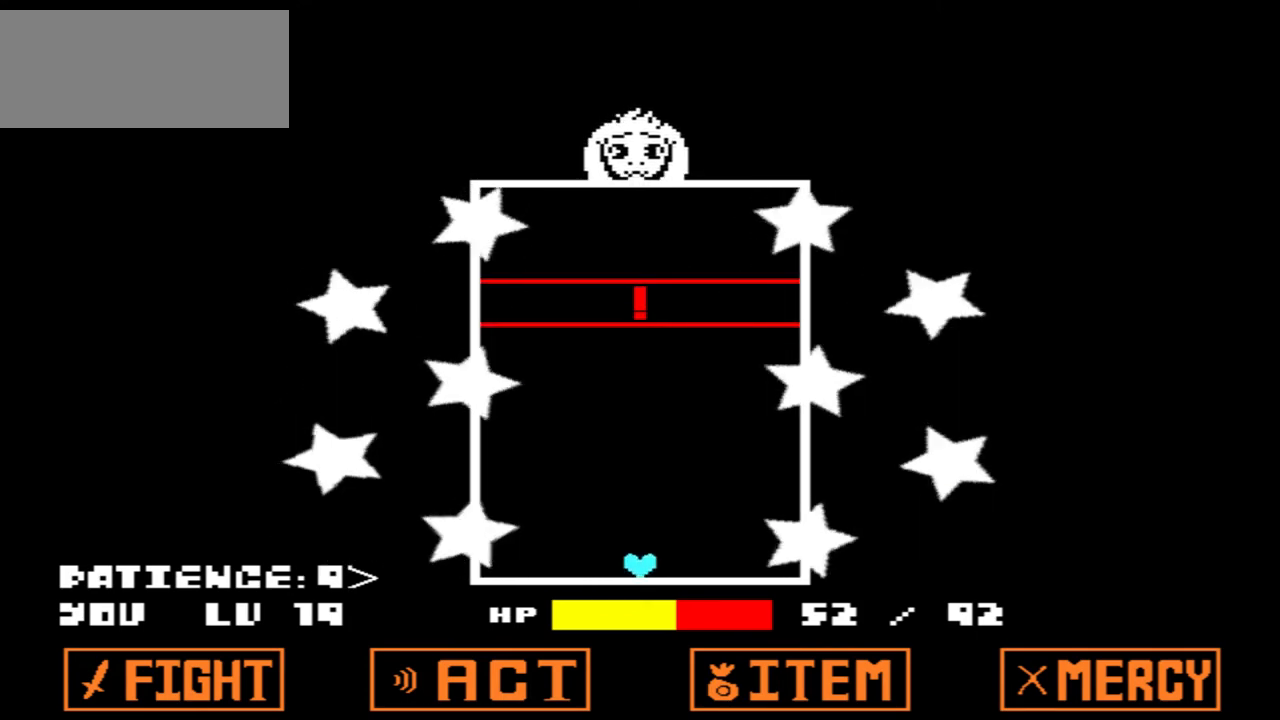
{"keys": [], "events": []}
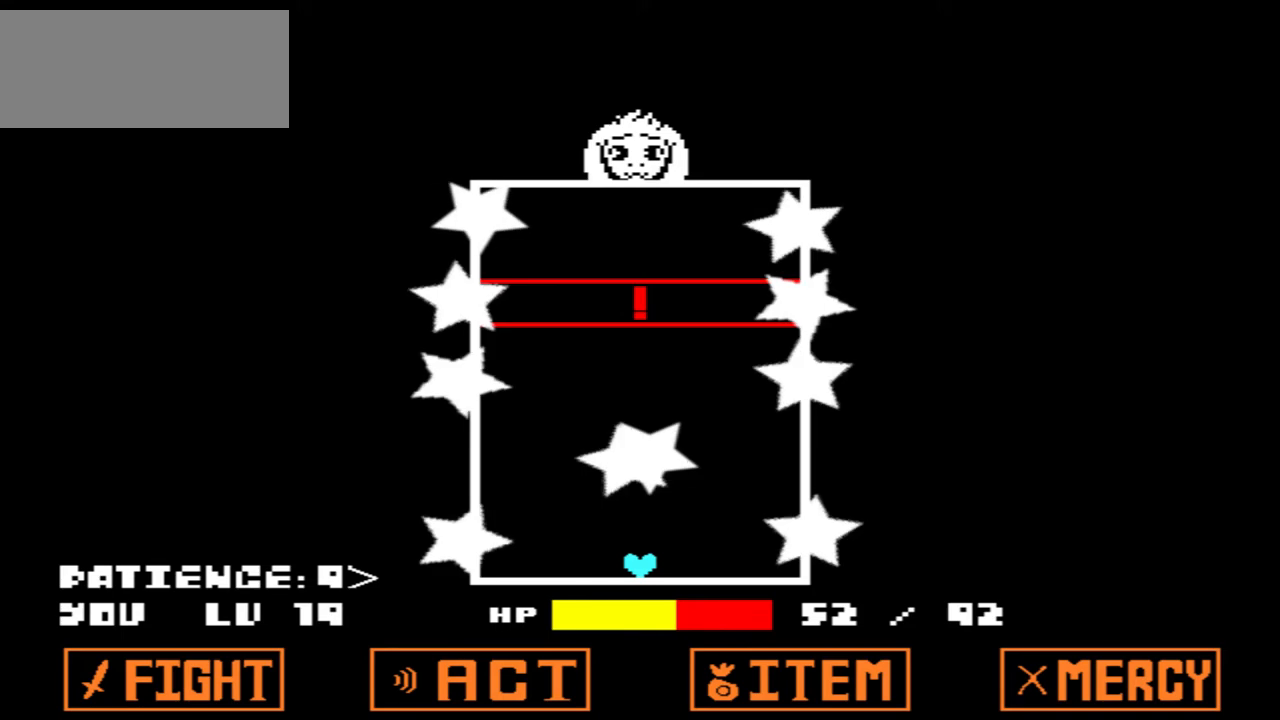
{"keys": [], "events": []}
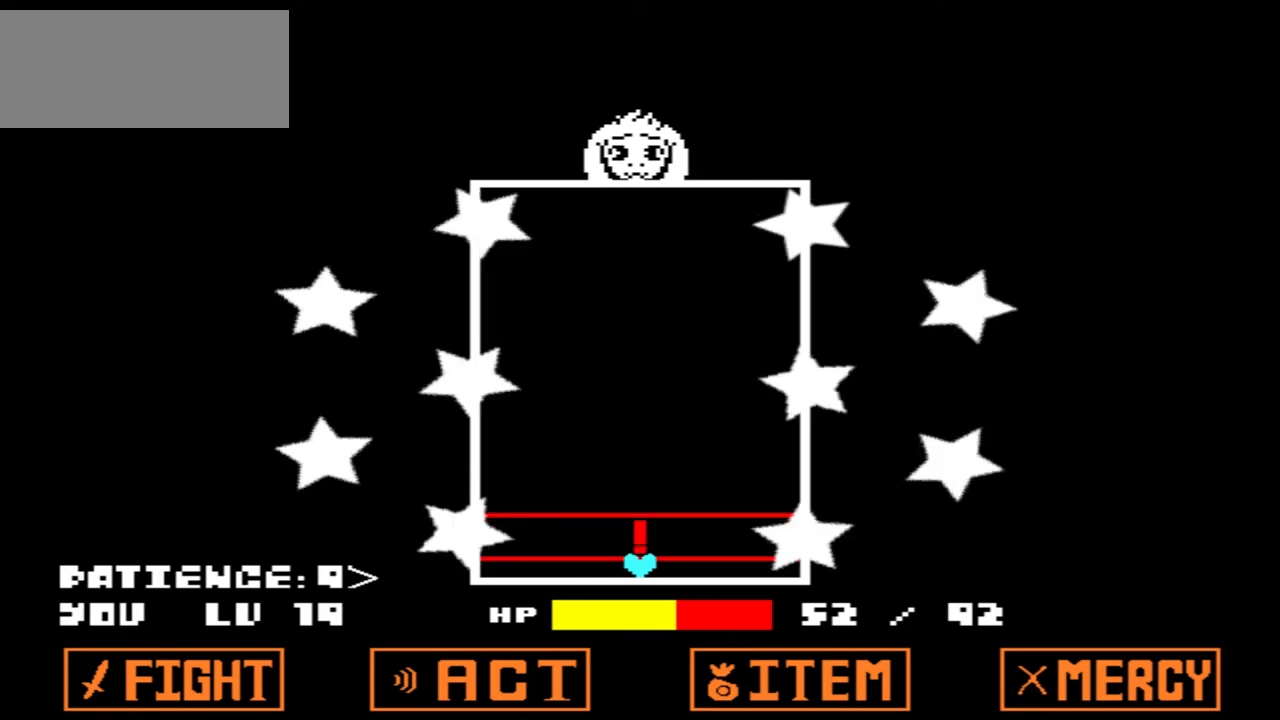
{"keys": [], "events": []}
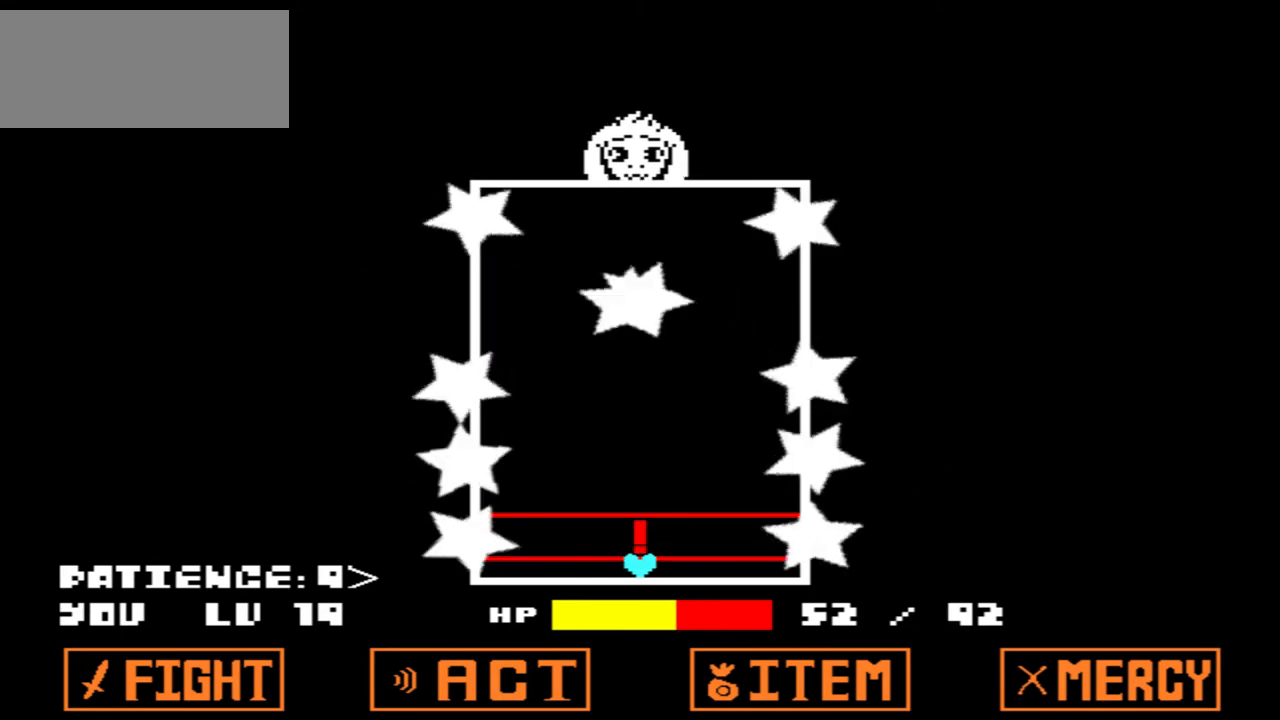
{"keys": ["up"], "events": [[100, "up", "down"]]}
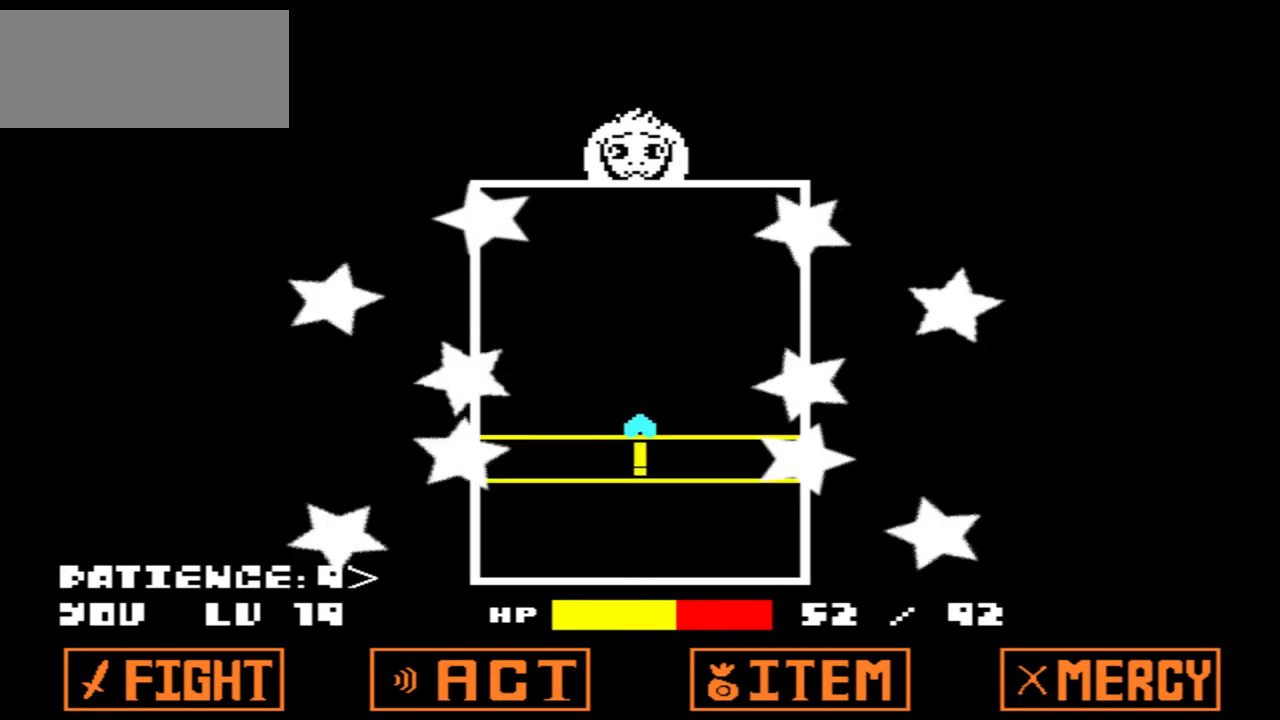
{"keys": ["down"], "events": [[34, "up", "up"], [67, "down", "down"], [267, "down", "up"], [267, "up", "down"], [501, "down", "down"], [501, "up", "up"]]}
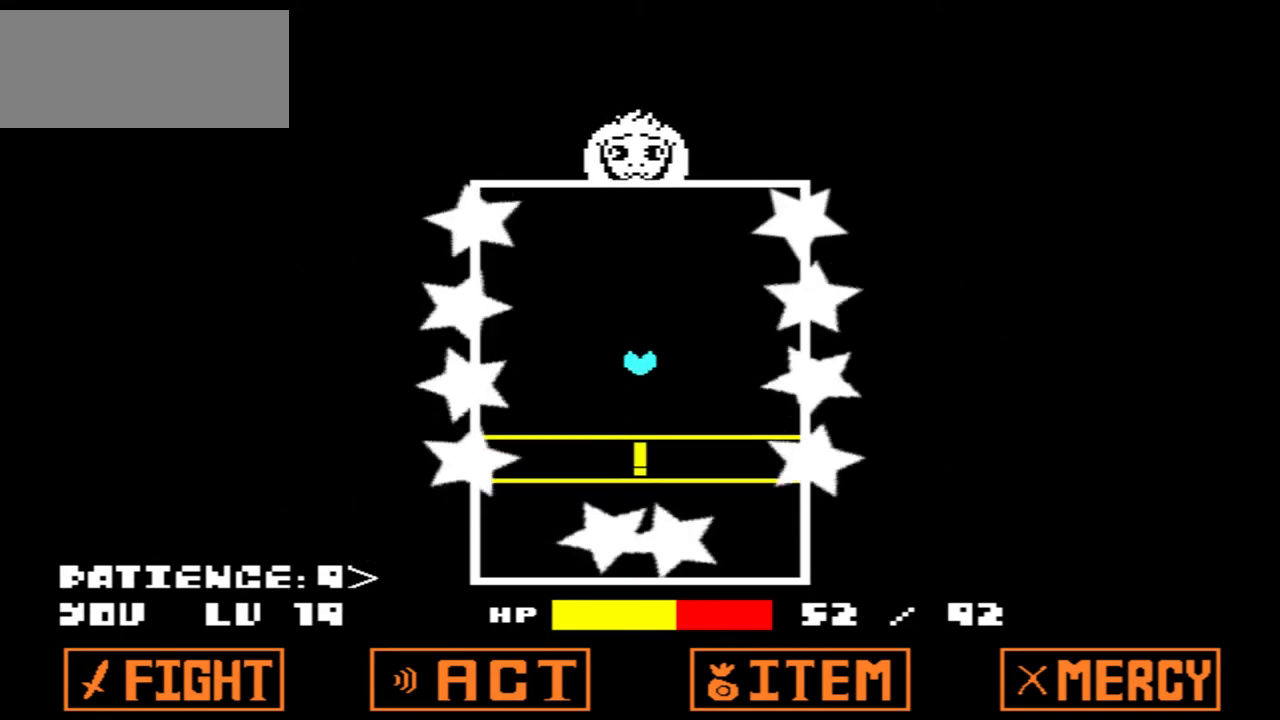
{"keys": ["down"], "events": [[200, "down", "up"], [200, "up", "down"], [433, "down", "down"], [433, "up", "up"]]}
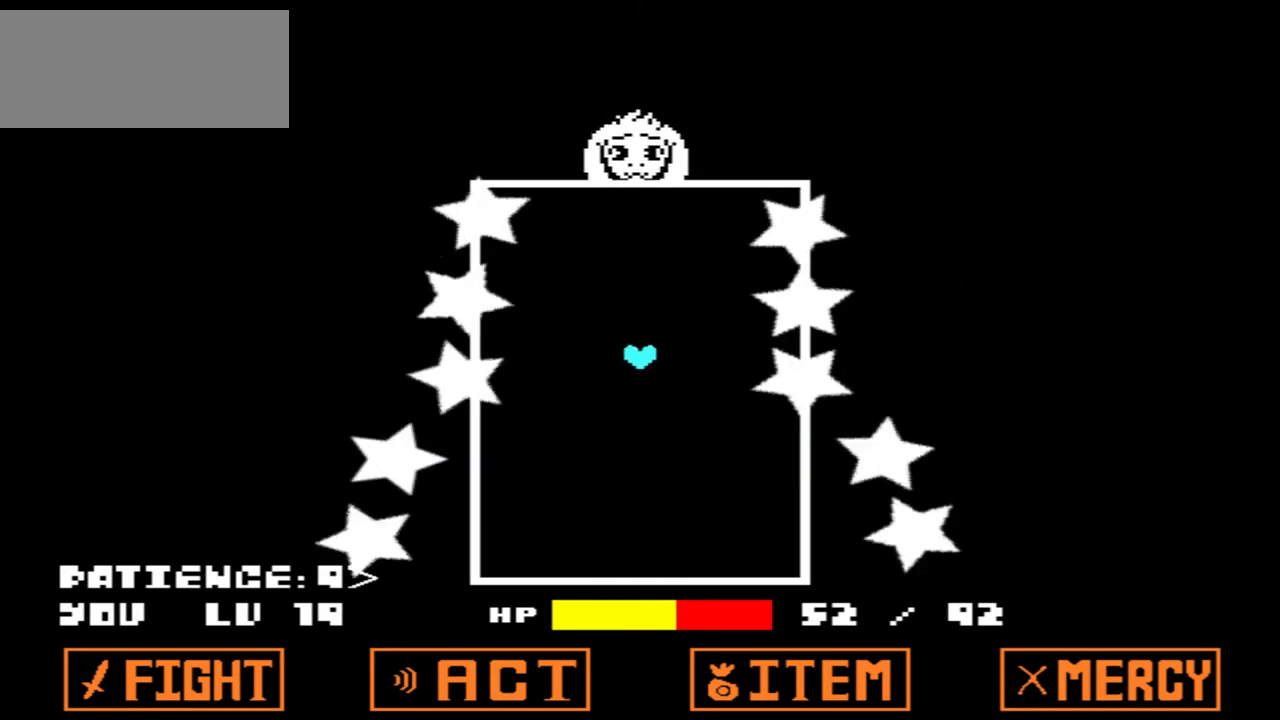
{"keys": ["down"], "events": [[167, "down", "up"], [167, "up", "down"], [401, "down", "down"], [401, "up", "up"]]}
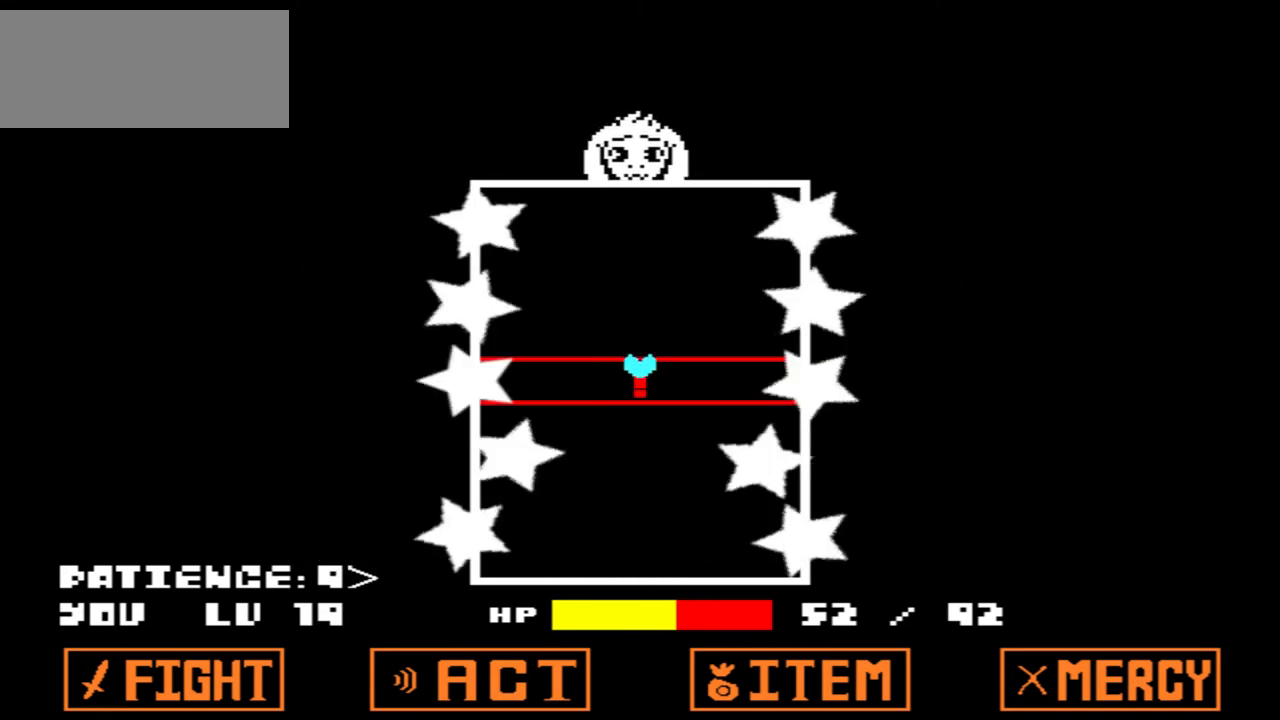
{"keys": ["down"], "events": [[134, "down", "up"], [134, "up", "down"], [334, "down", "down"], [334, "up", "up"]]}
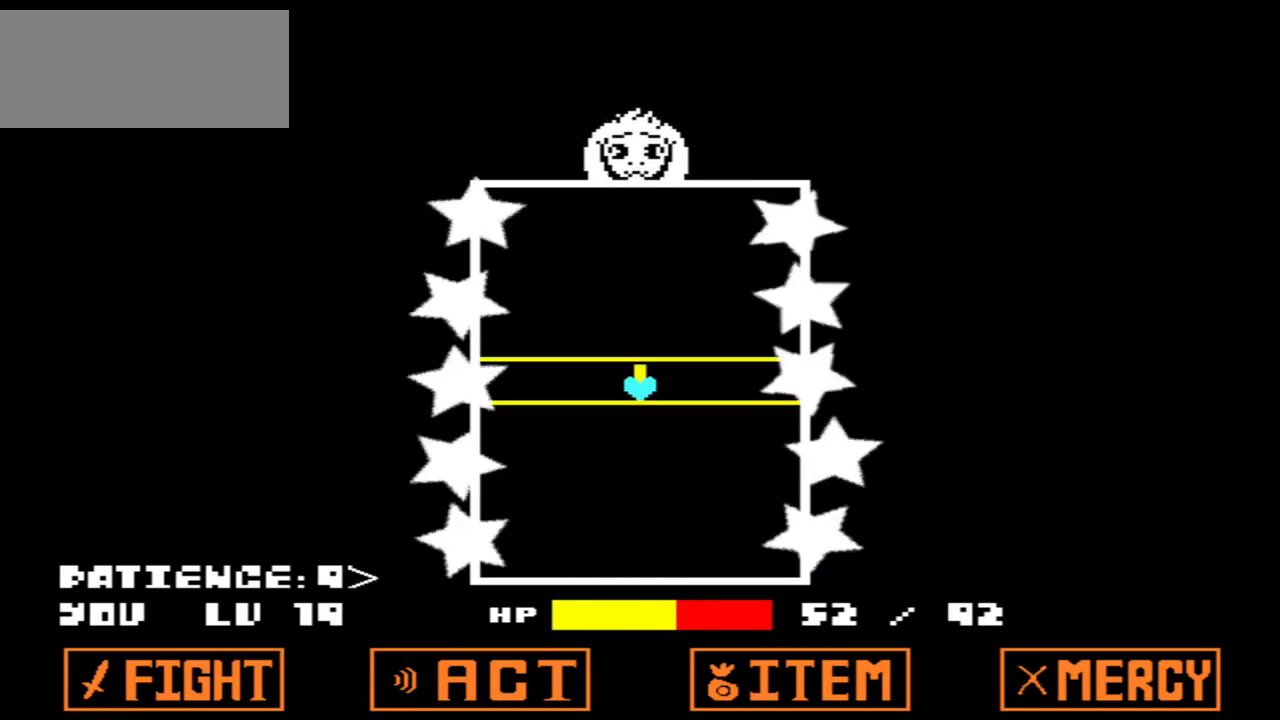
{"keys": ["down"], "events": []}
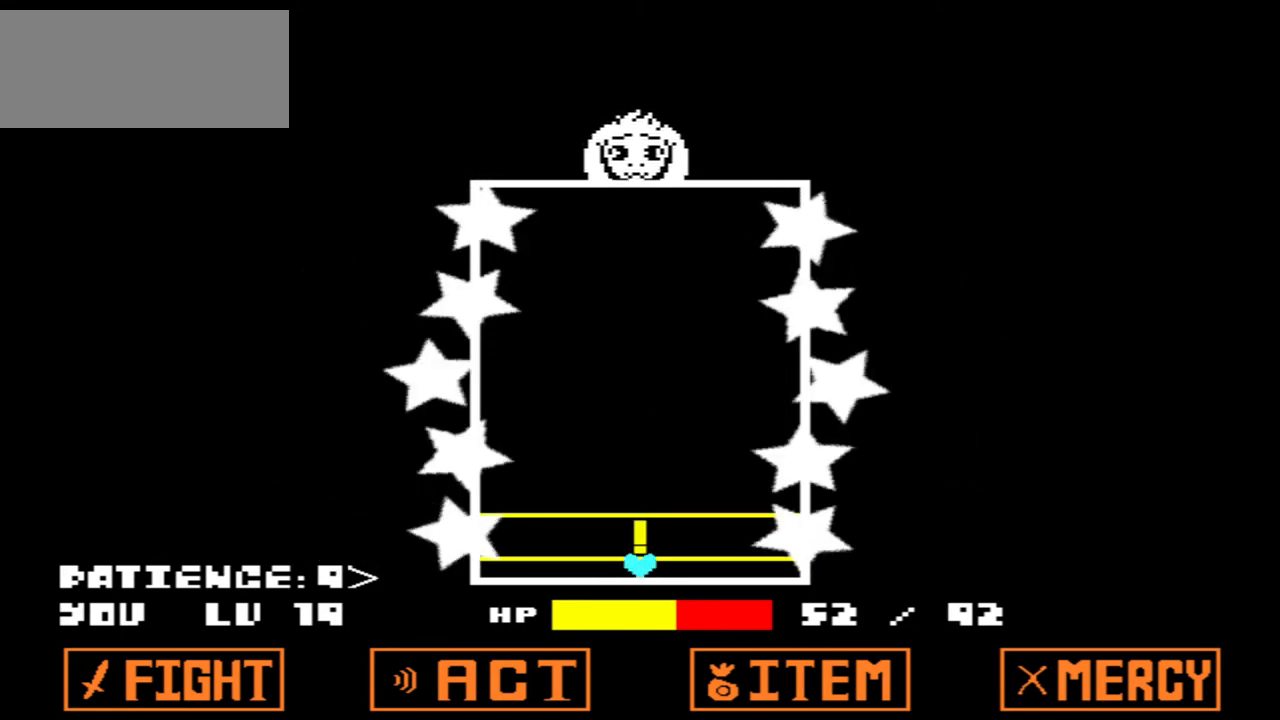
{"keys": [], "events": [[34, "down", "up"]]}
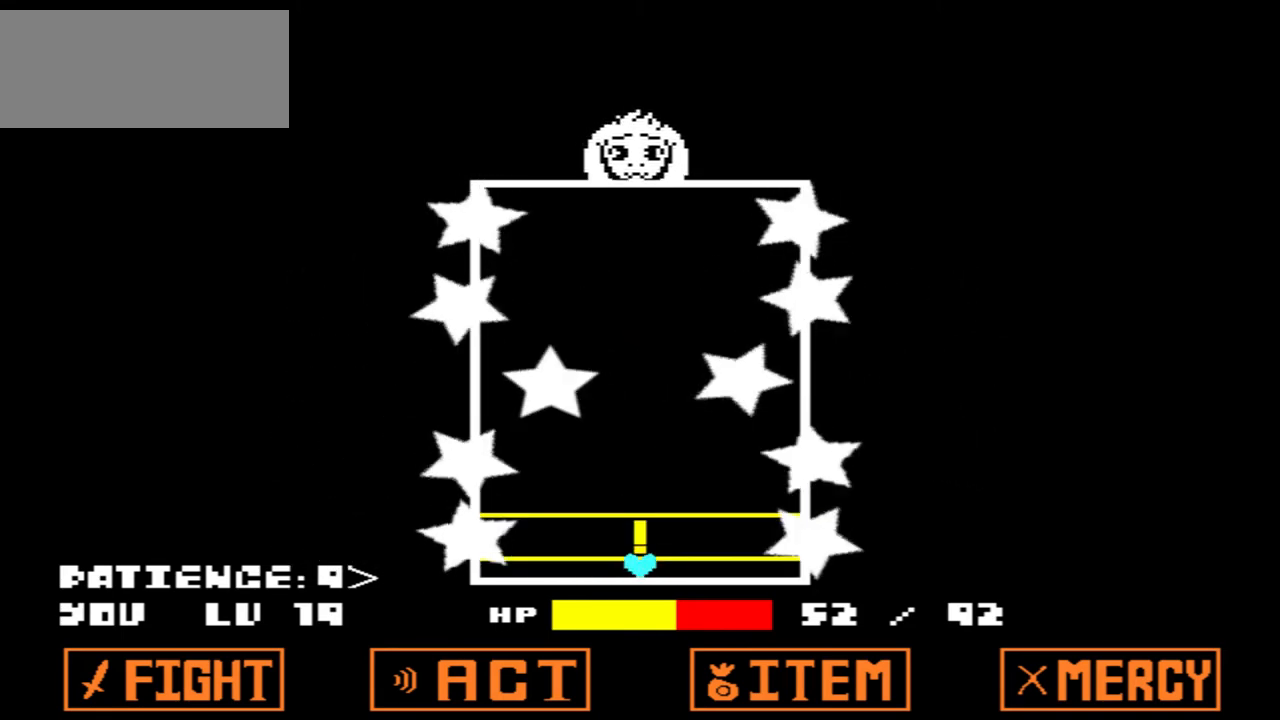
{"keys": ["down"], "events": [[33, "up", "down"], [500, "down", "down"], [500, "up", "up"]]}
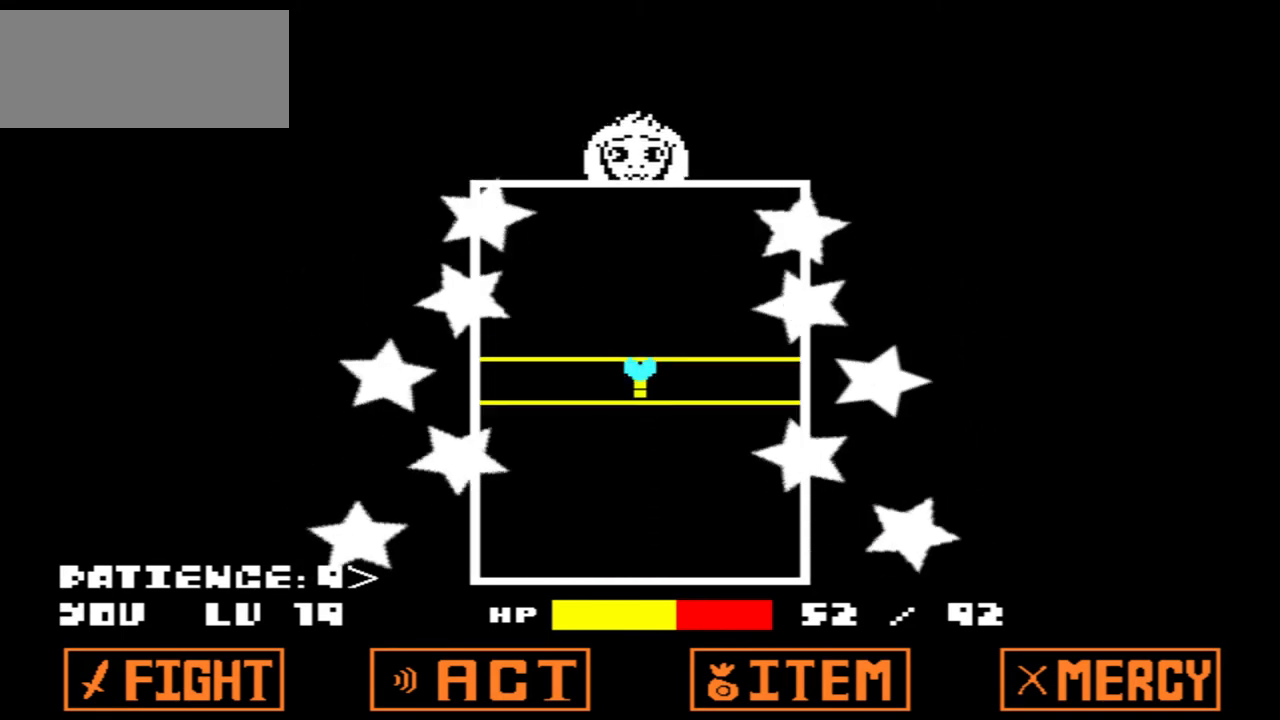
{"keys": ["up"], "events": [[167, "down", "up"], [167, "up", "down"]]}
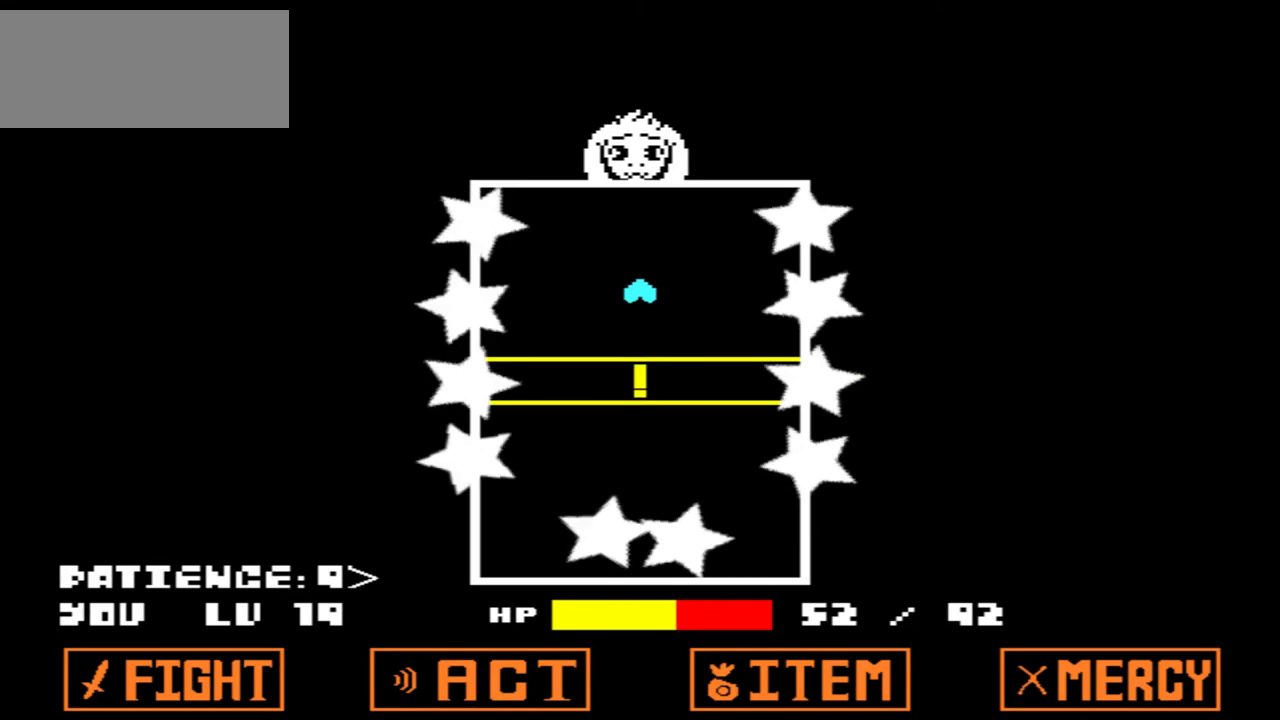
{"keys": ["up"], "events": [[100, "down", "down"], [133, "up", "up"], [434, "down", "up"], [434, "up", "down"]]}
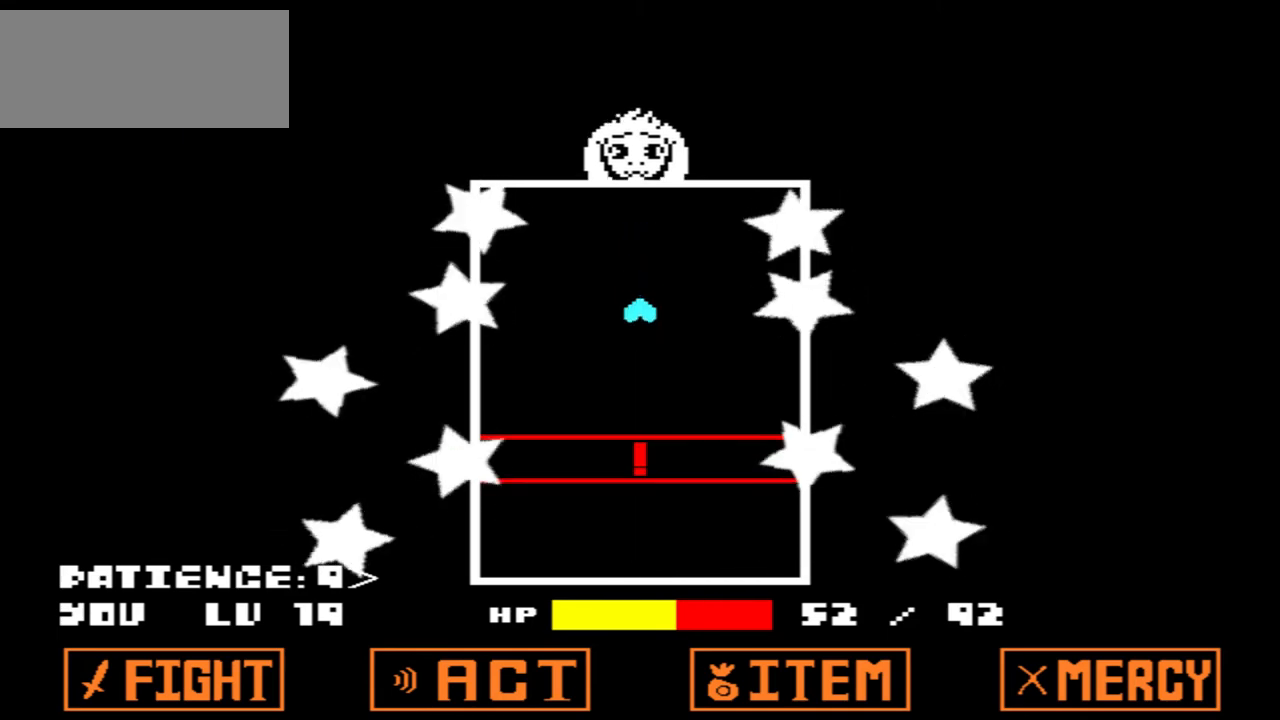
{"keys": ["up"], "events": [[234, "down", "down"], [234, "up", "up"], [434, "down", "up"], [434, "up", "down"]]}
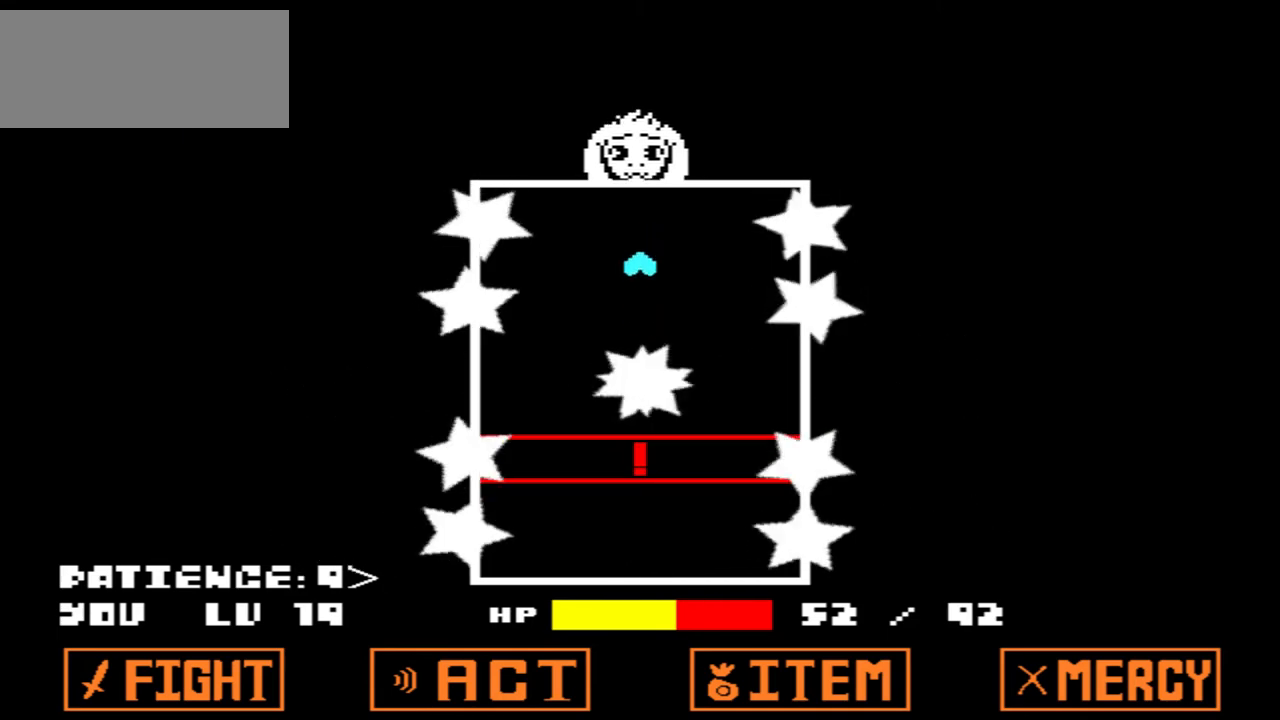
{"keys": ["down"], "events": [[200, "down", "down"], [200, "up", "up"]]}
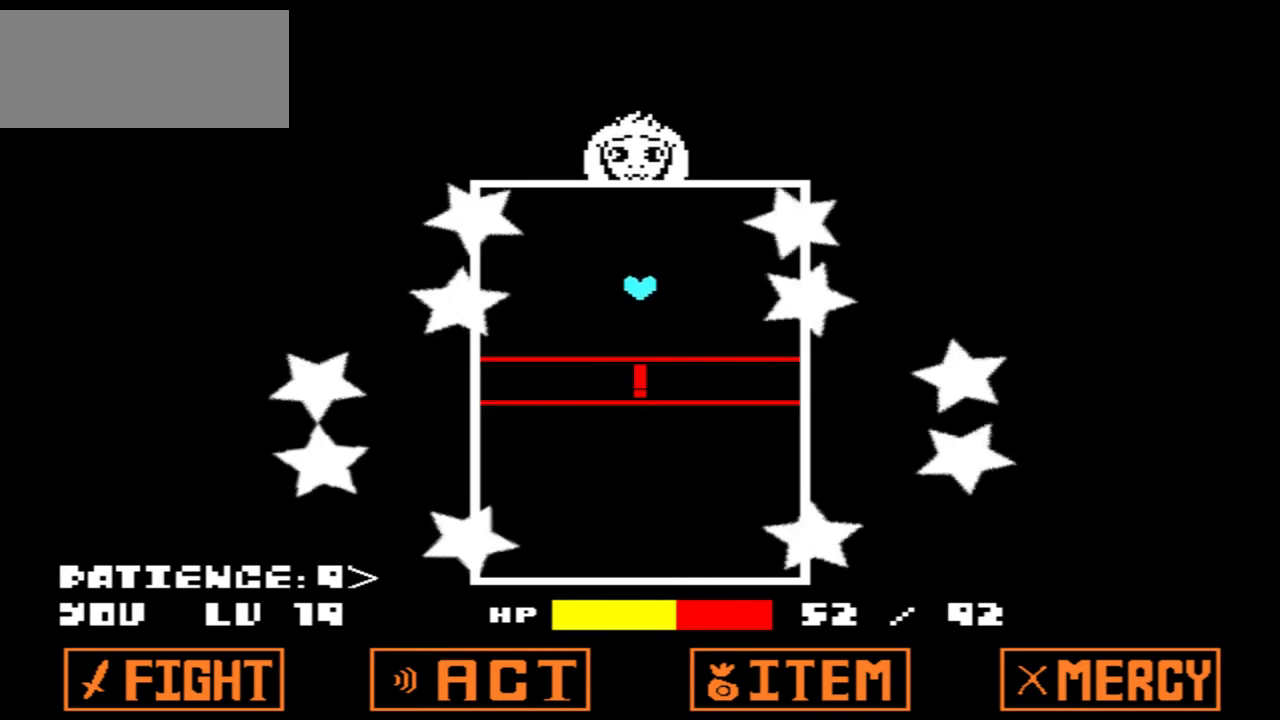
{"keys": ["down"], "events": [[34, "down", "up"], [100, "up", "down"], [367, "up", "up"], [434, "down", "down"]]}
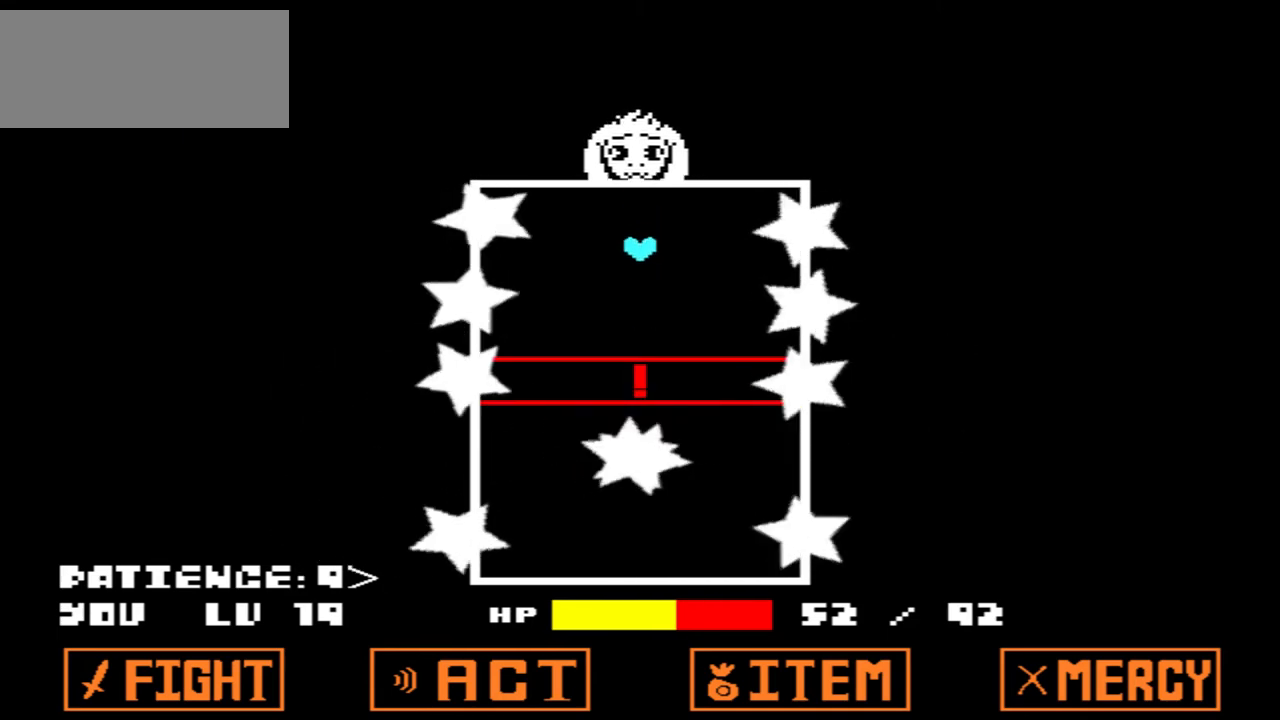
{"keys": ["down"], "events": [[167, "down", "up"], [167, "up", "down"], [467, "down", "down"], [467, "up", "up"]]}
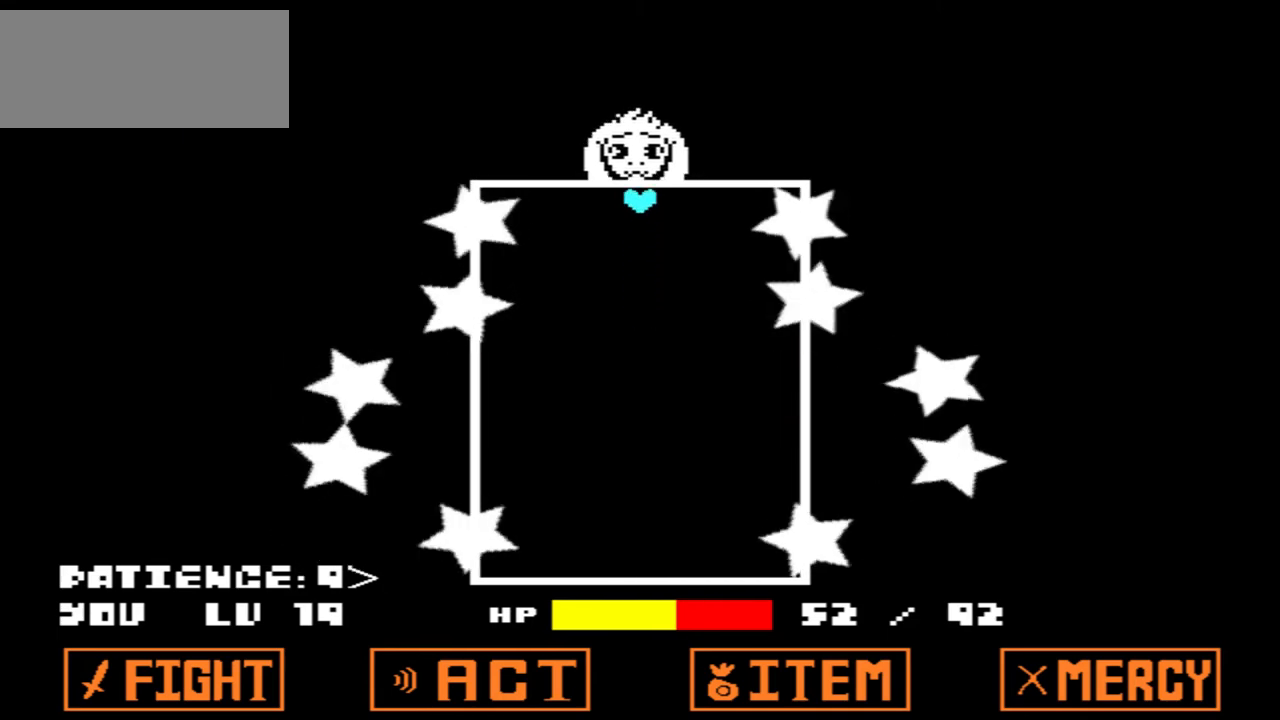
{"keys": ["up"], "events": [[367, "down", "up"], [367, "up", "down"]]}
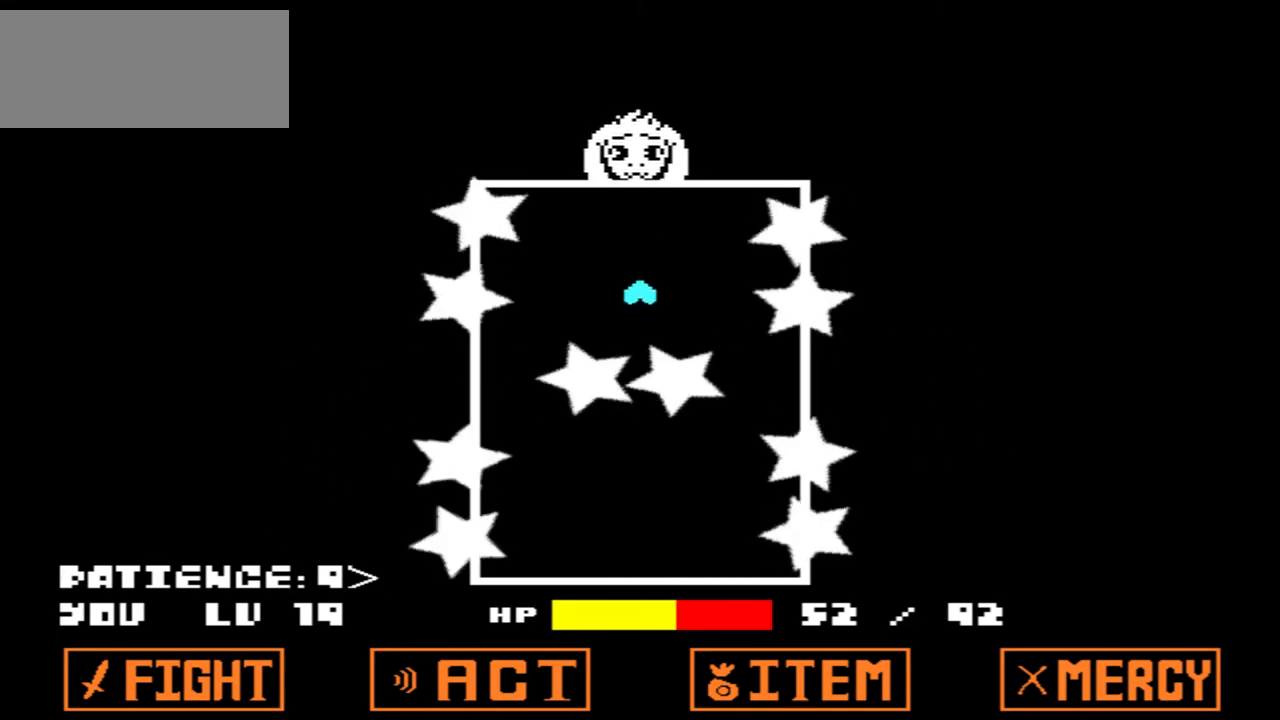
{"keys": ["up"], "events": [[167, "down", "down"], [167, "up", "up"], [500, "down", "up"], [500, "up", "down"]]}
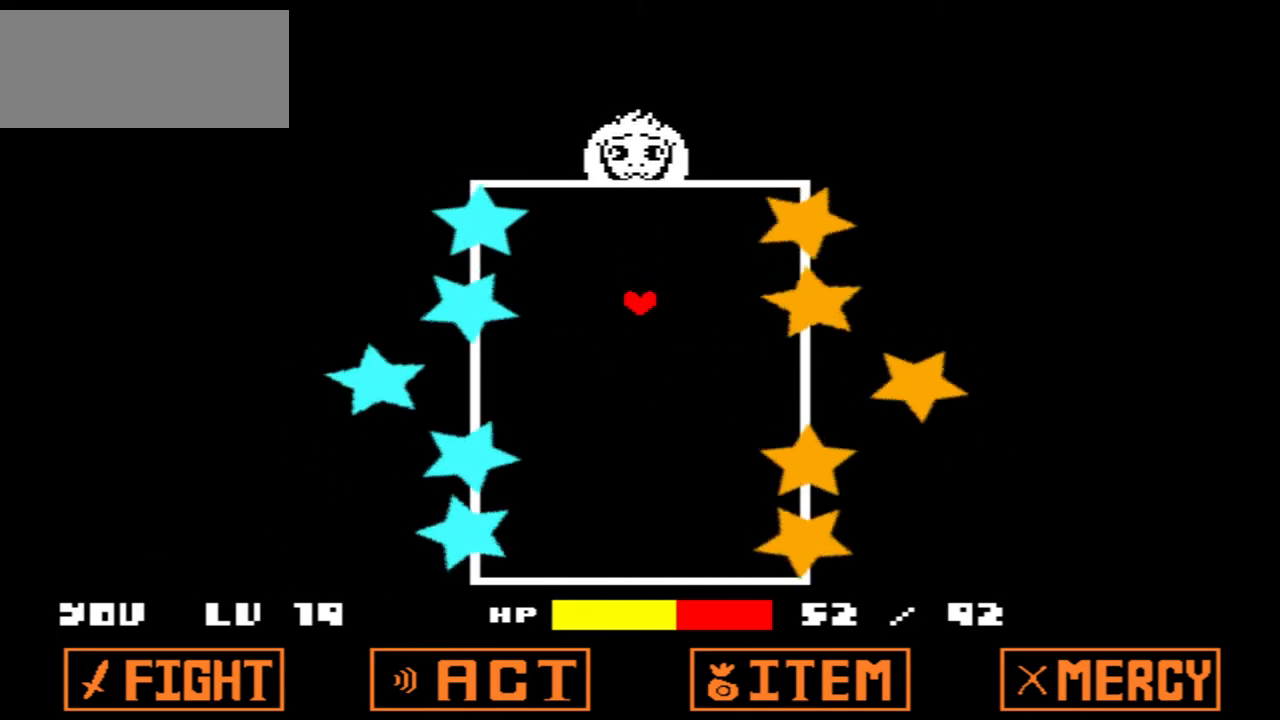
{"keys": [], "events": [[167, "up", "up"]]}
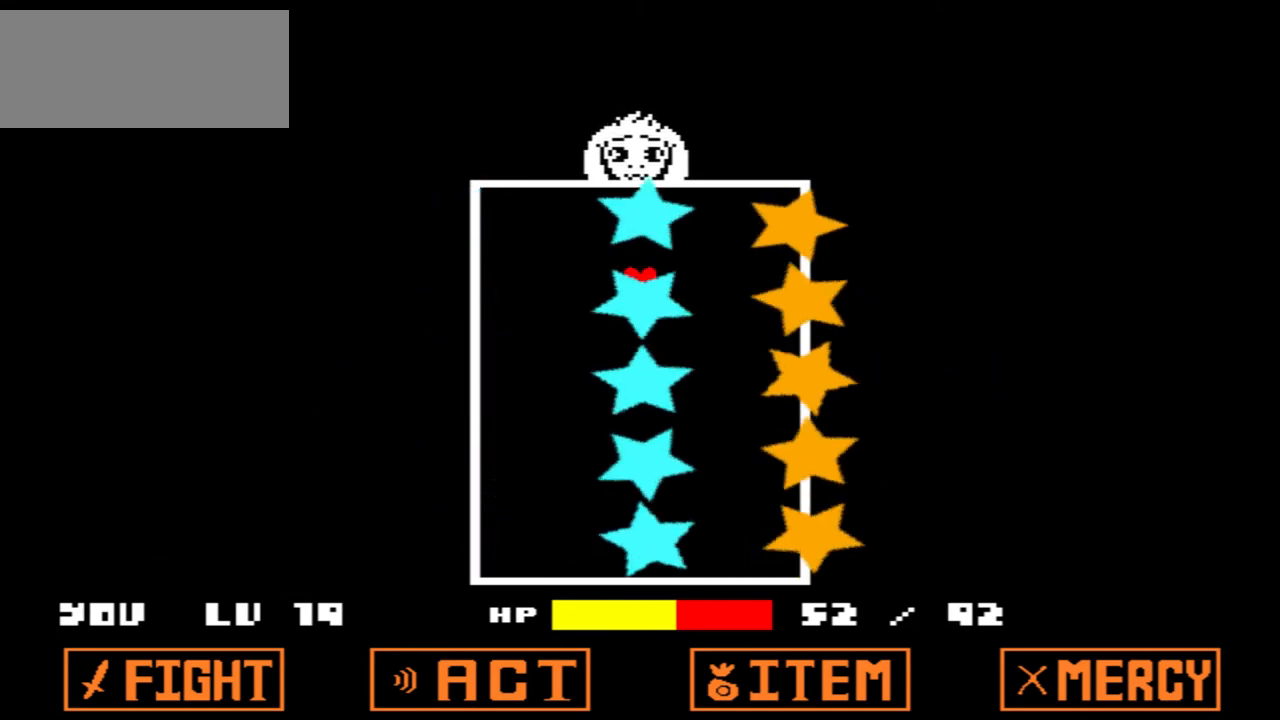
{"keys": ["right", "up"], "events": [[200, "left", "down"], [300, "up", "down"], [500, "left", "up"], [500, "right", "down"]]}